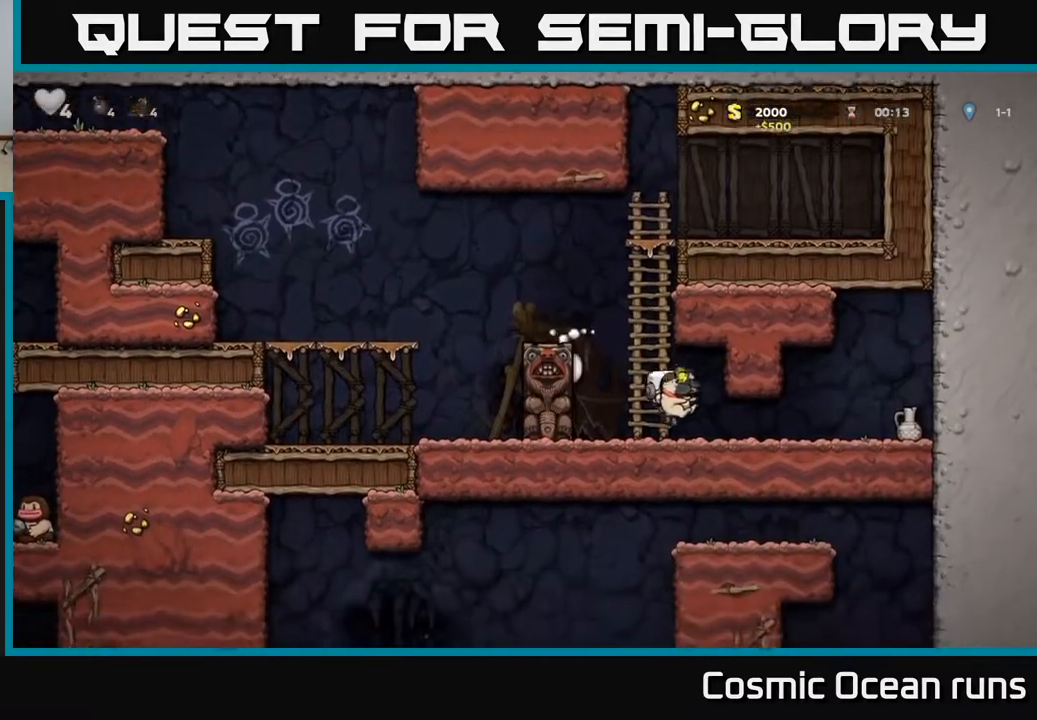
Gameplay with a controller (Xbox layout); each line is a JSON object with the inputs held at the frame after it. "events" lists button and stick changes between this image and that frame as [ms after this image, input, new state], when the widget could be followed in between. Not read: L1.
{"buttons": [], "left_stick": "center", "right_stick": "center", "events": [[150, "X", "down"], [167, "DPAD_RIGHT", "up"], [250, "X", "up"]]}
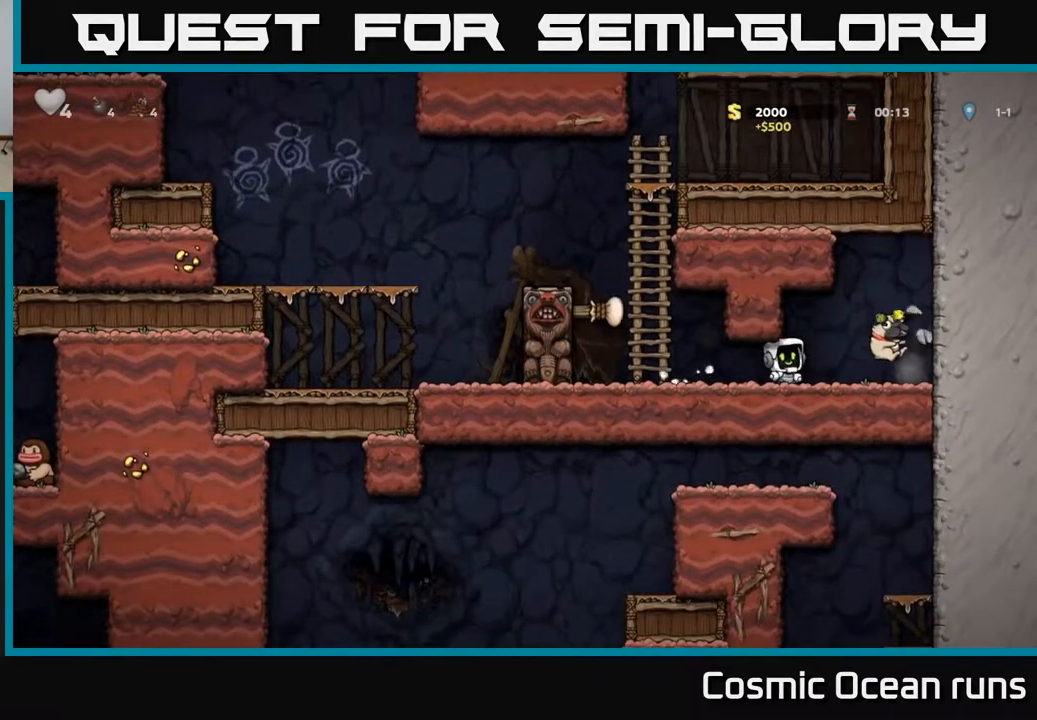
{"buttons": ["DPAD_LEFT"], "left_stick": "center", "right_stick": "center", "events": [[17, "DPAD_RIGHT", "down"], [267, "DPAD_DOWN", "down"], [283, "DPAD_RIGHT", "up"], [317, "X", "down"], [417, "DPAD_DOWN", "up"], [433, "DPAD_LEFT", "down"], [433, "X", "up"]]}
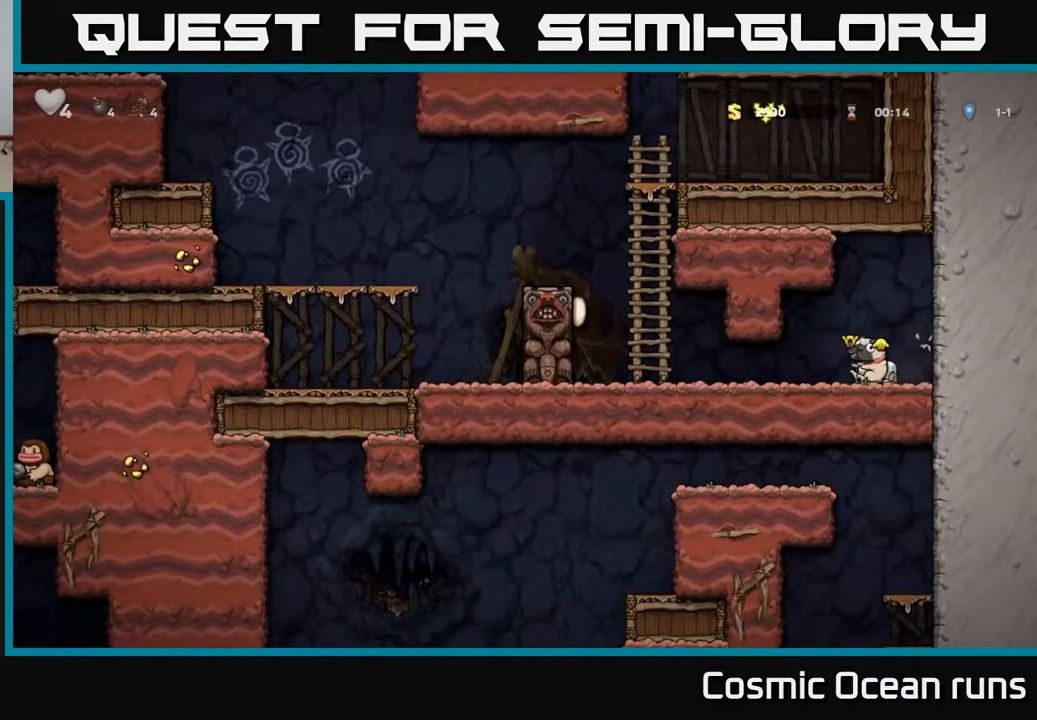
{"buttons": ["A", "DPAD_UP"], "left_stick": "center", "right_stick": "center", "events": [[333, "A", "down"], [367, "DPAD_UP", "down"], [383, "DPAD_LEFT", "up"]]}
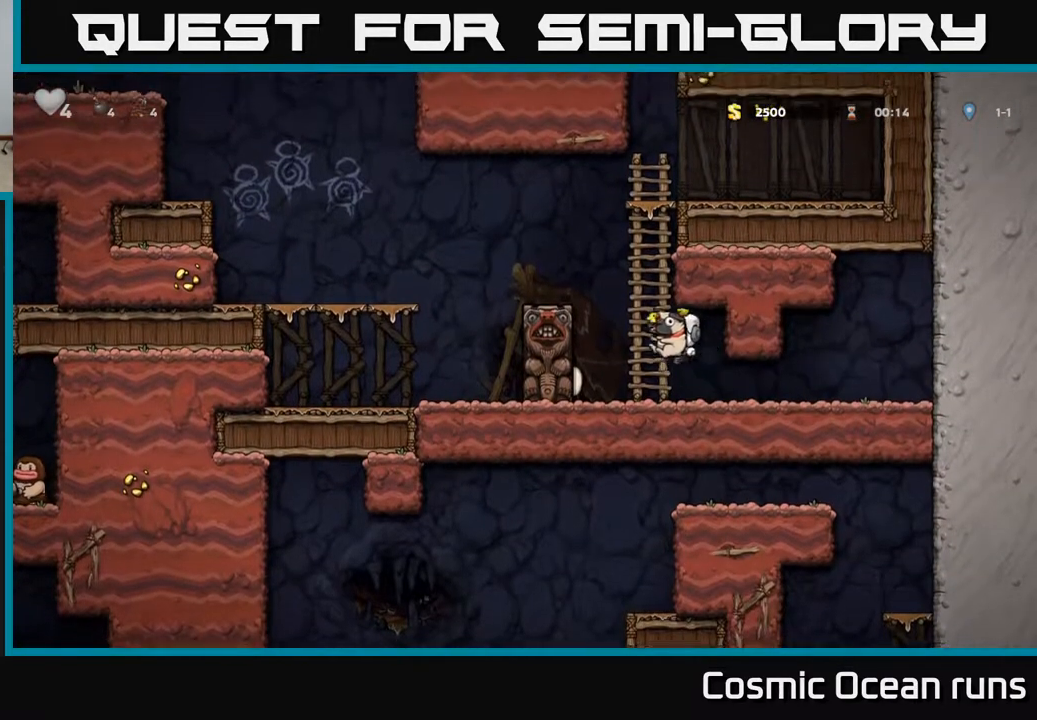
{"buttons": ["A", "DPAD_LEFT"], "left_stick": "center", "right_stick": "center", "events": [[50, "A", "up"], [167, "DPAD_LEFT", "down"], [283, "DPAD_LEFT", "up"], [450, "DPAD_LEFT", "down"], [467, "A", "down"], [467, "DPAD_UP", "up"]]}
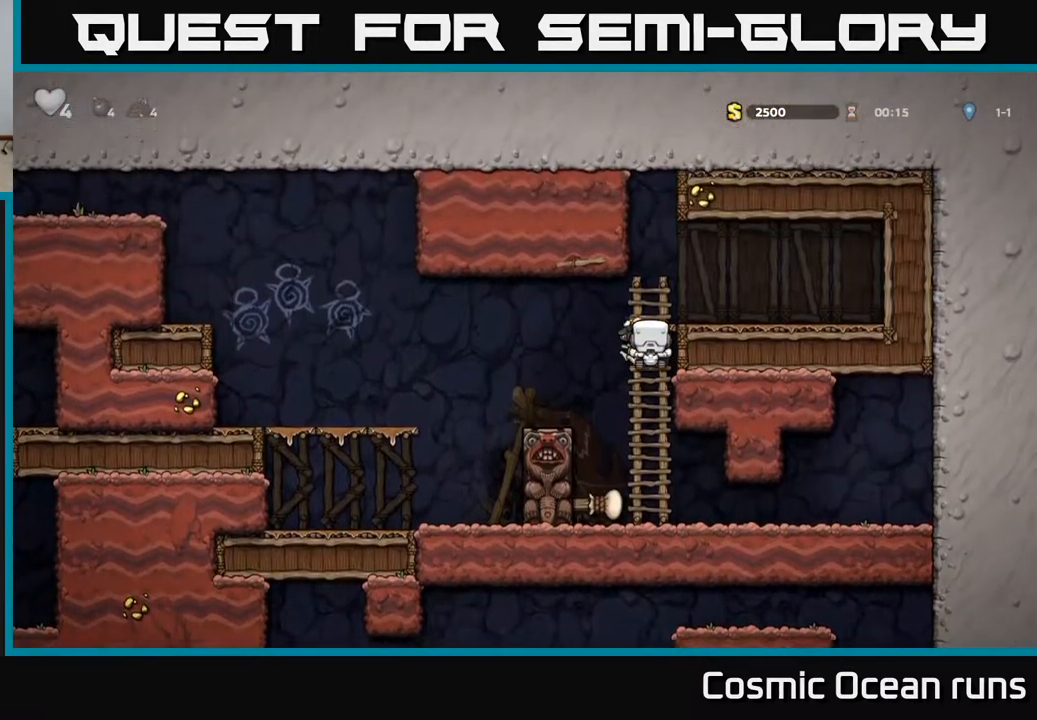
{"buttons": ["DPAD_LEFT"], "left_stick": "center", "right_stick": "center", "events": [[67, "A", "up"], [150, "DPAD_LEFT", "up"], [467, "DPAD_LEFT", "down"]]}
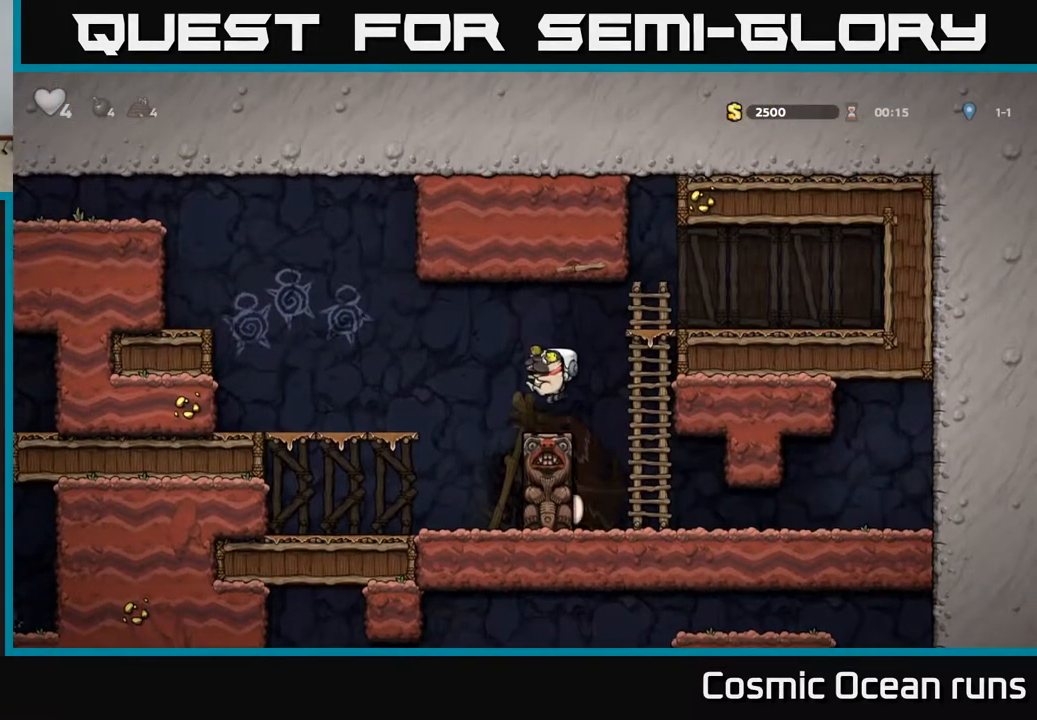
{"buttons": ["DPAD_LEFT"], "left_stick": "center", "right_stick": "center", "events": [[117, "A", "down"], [217, "A", "up"]]}
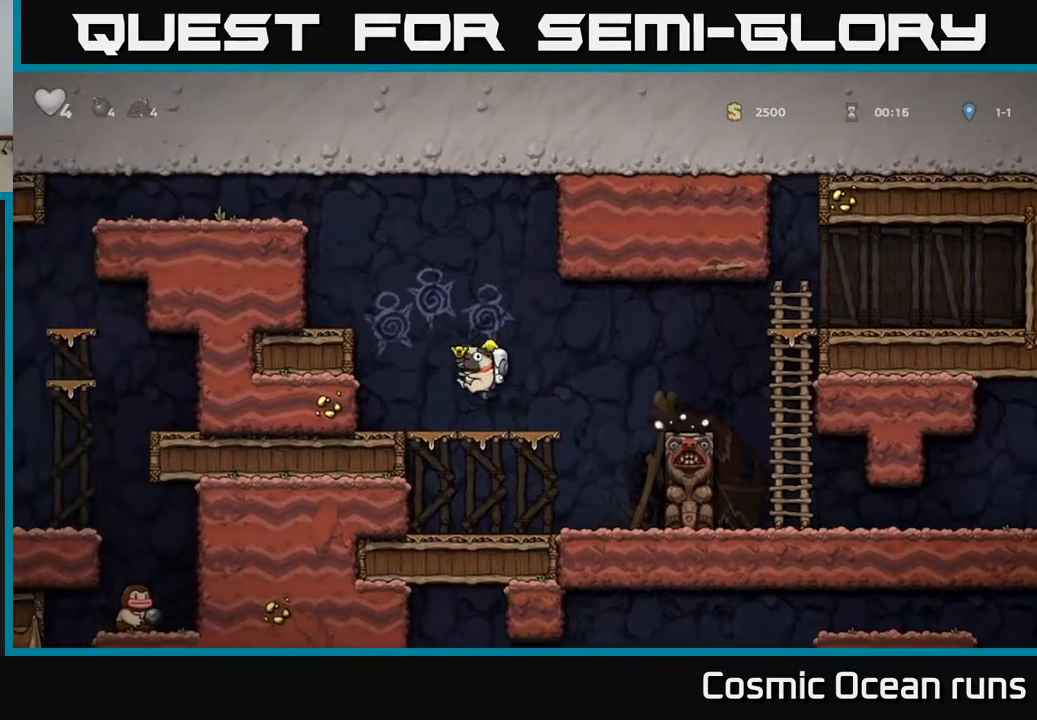
{"buttons": ["A", "DPAD_LEFT"], "left_stick": "center", "right_stick": "center", "events": [[150, "A", "down"], [317, "A", "up"], [467, "A", "down"]]}
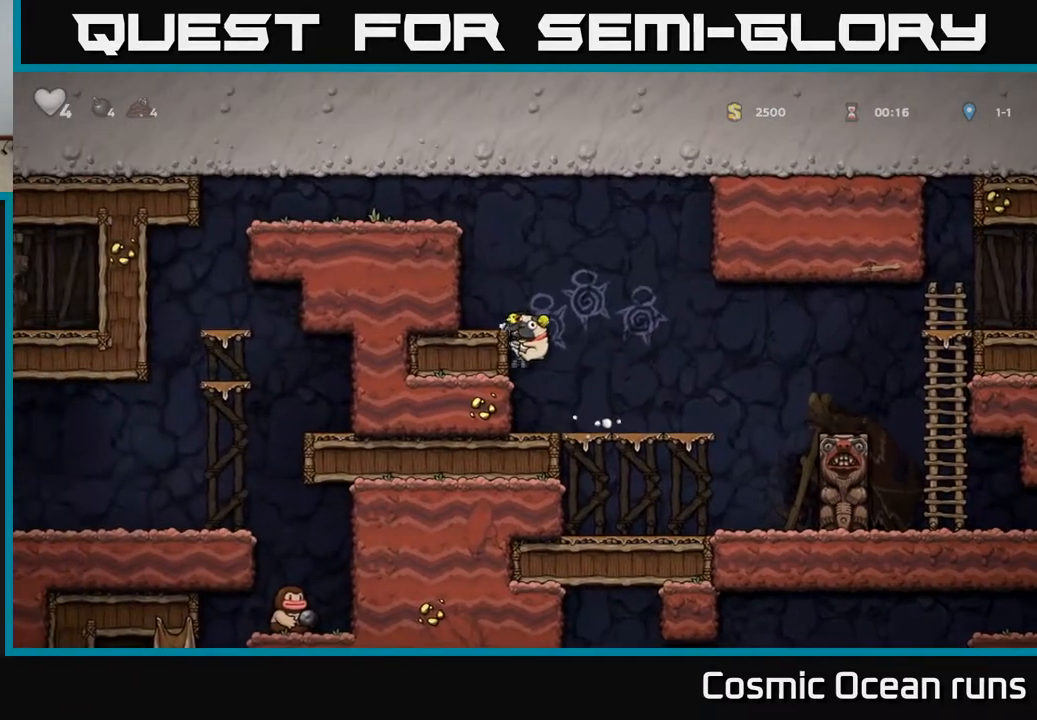
{"buttons": ["A"], "left_stick": "center", "right_stick": "center", "events": [[67, "A", "up"], [217, "DPAD_LEFT", "up"], [483, "A", "down"]]}
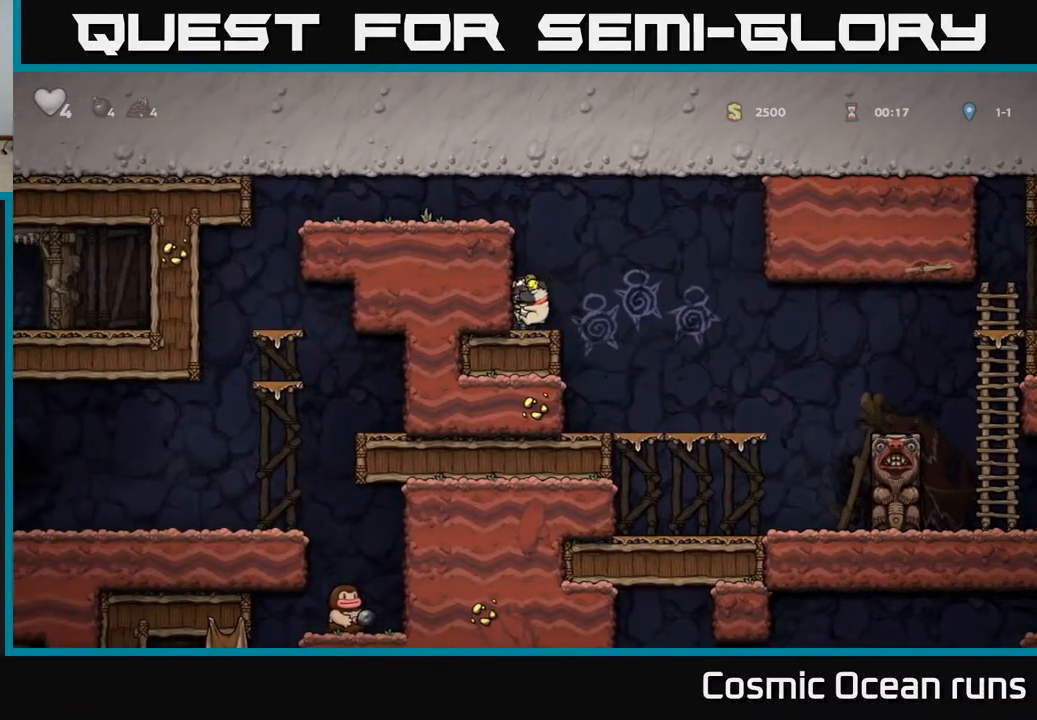
{"buttons": ["A", "DPAD_LEFT"], "left_stick": "center", "right_stick": "center", "events": [[50, "DPAD_LEFT", "down"], [150, "A", "up"], [317, "A", "down"]]}
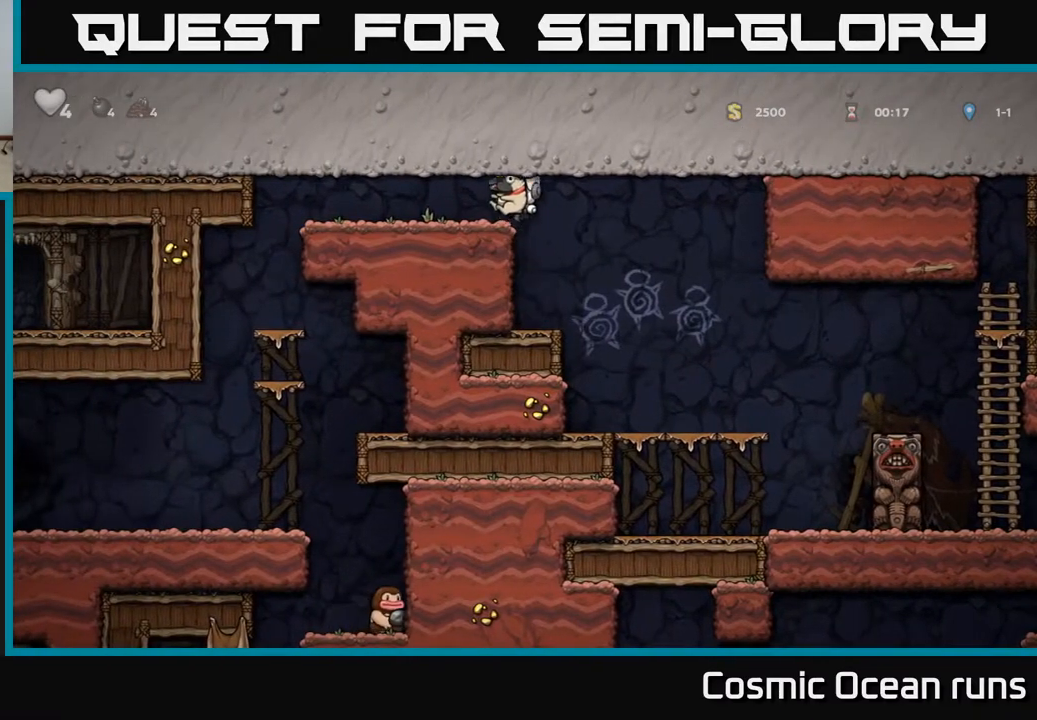
{"buttons": [], "left_stick": "center", "right_stick": "center", "events": [[17, "A", "up"], [500, "DPAD_LEFT", "up"]]}
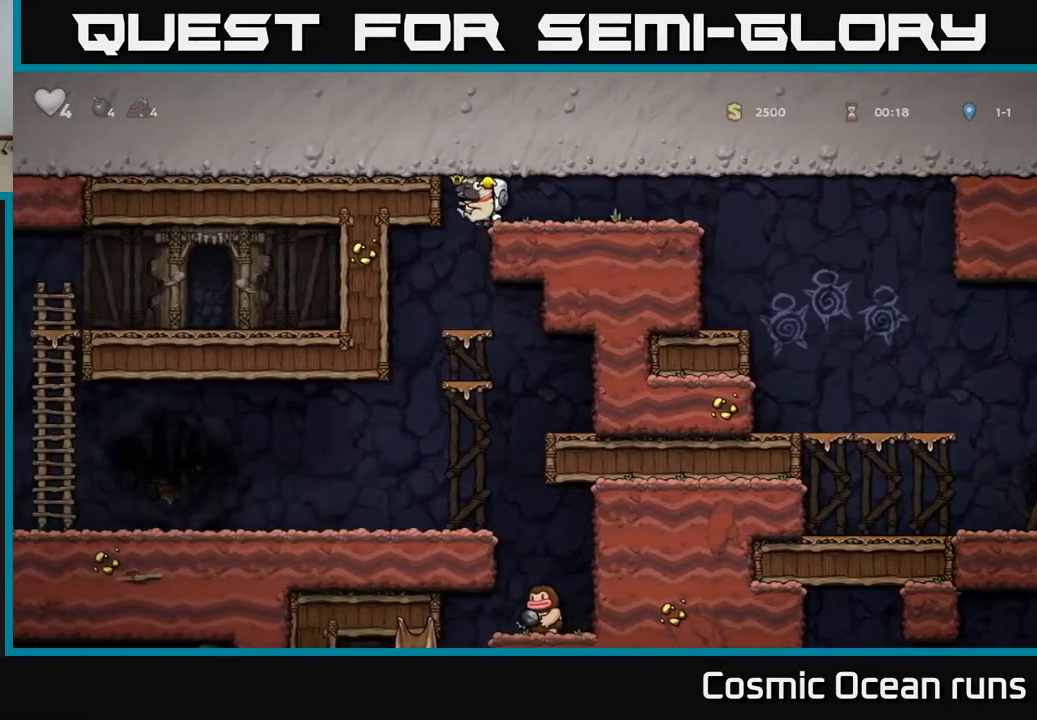
{"buttons": ["A", "DPAD_DOWN"], "left_stick": "center", "right_stick": "center", "events": [[233, "DPAD_DOWN", "down"], [467, "A", "down"]]}
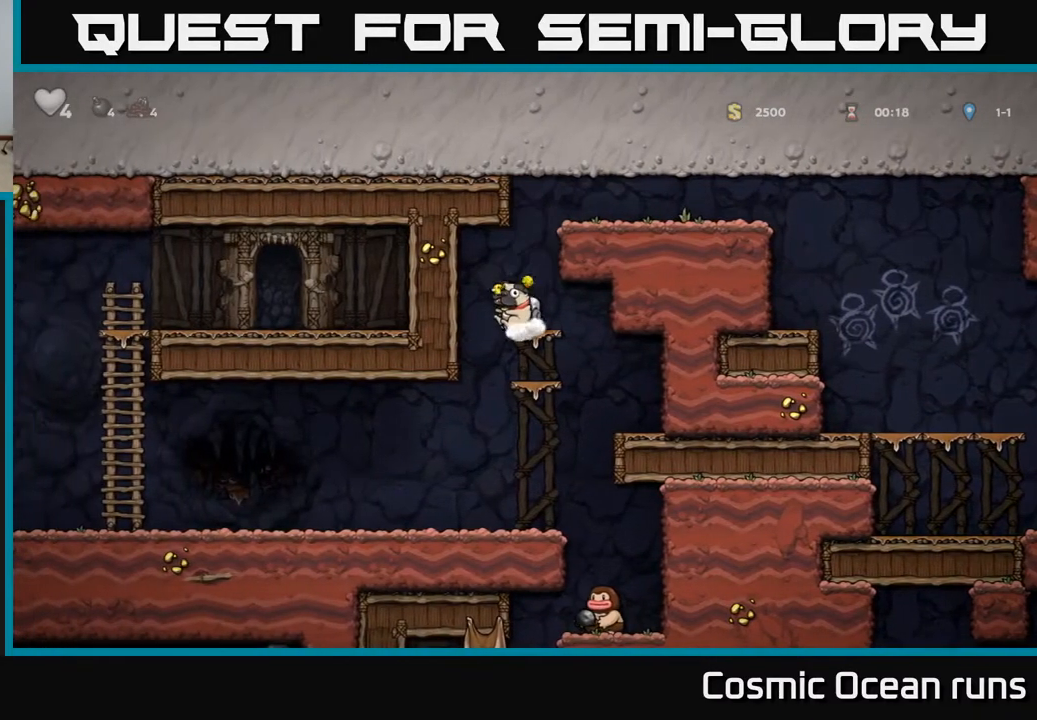
{"buttons": ["DPAD_DOWN"], "left_stick": "center", "right_stick": "center", "events": [[67, "A", "up"], [233, "A", "down"], [350, "A", "up"]]}
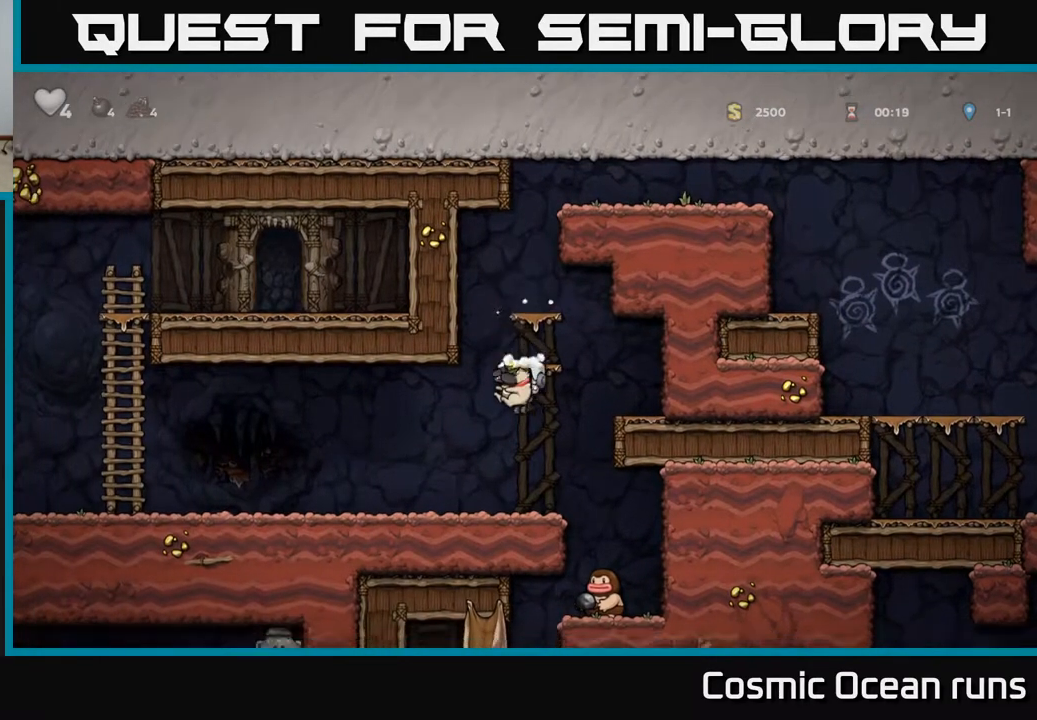
{"buttons": ["DPAD_LEFT"], "left_stick": "center", "right_stick": "center", "events": [[50, "DPAD_DOWN", "up"], [267, "DPAD_LEFT", "down"]]}
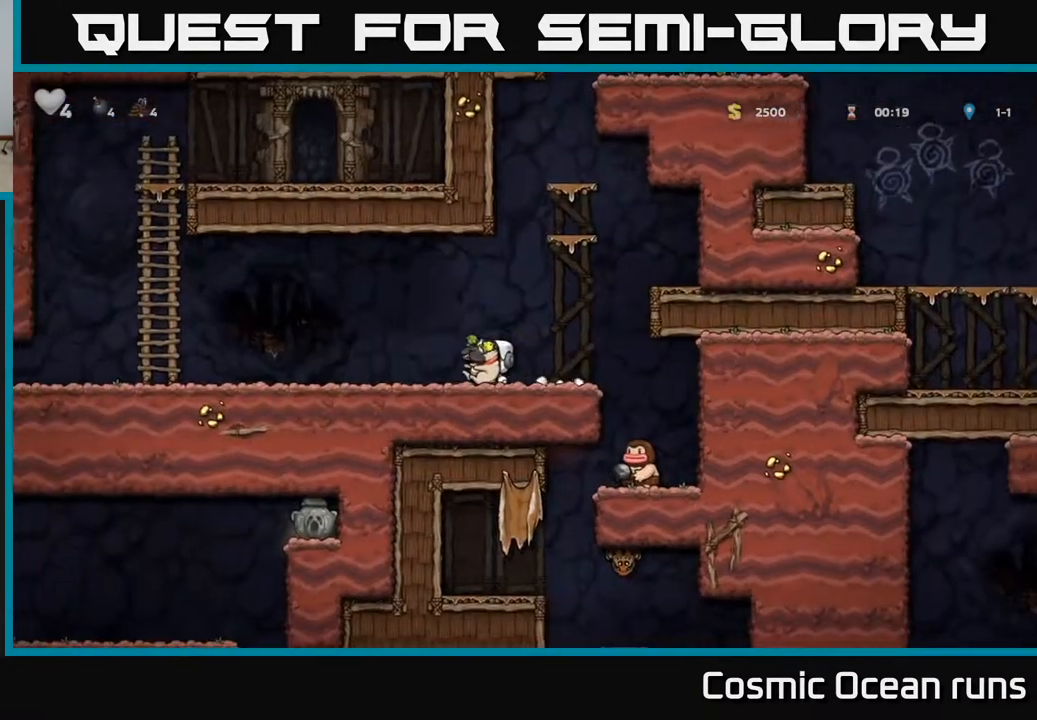
{"buttons": ["DPAD_LEFT"], "left_stick": "center", "right_stick": "center", "events": []}
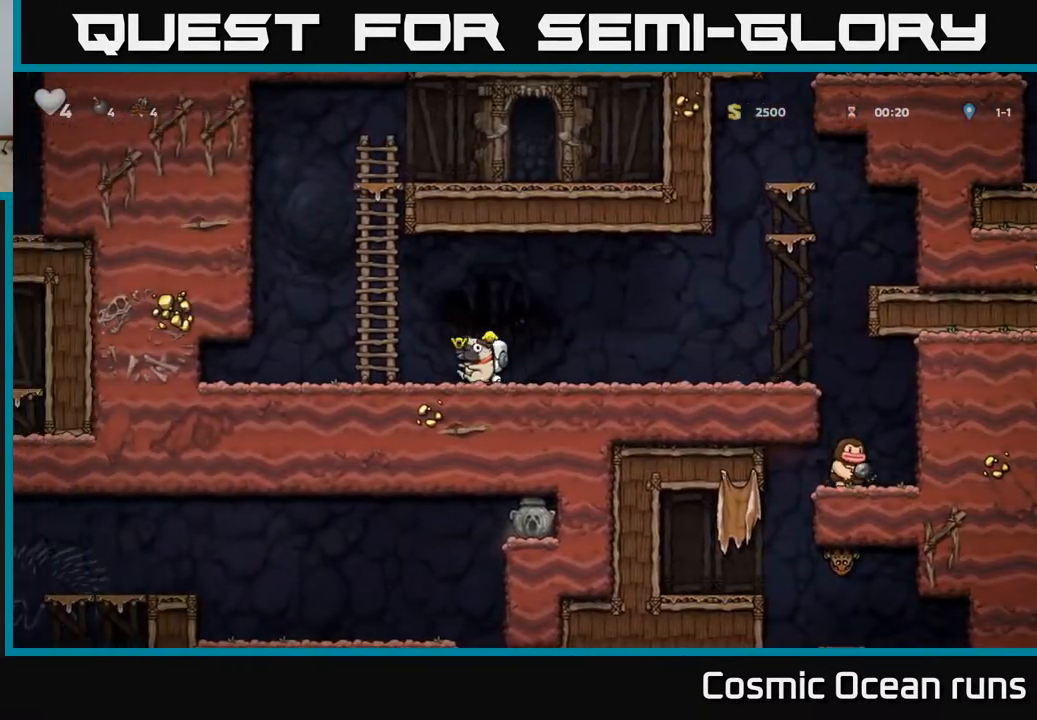
{"buttons": ["DPAD_RIGHT"], "left_stick": "center", "right_stick": "center", "events": [[33, "DPAD_LEFT", "up"], [83, "DPAD_RIGHT", "down"]]}
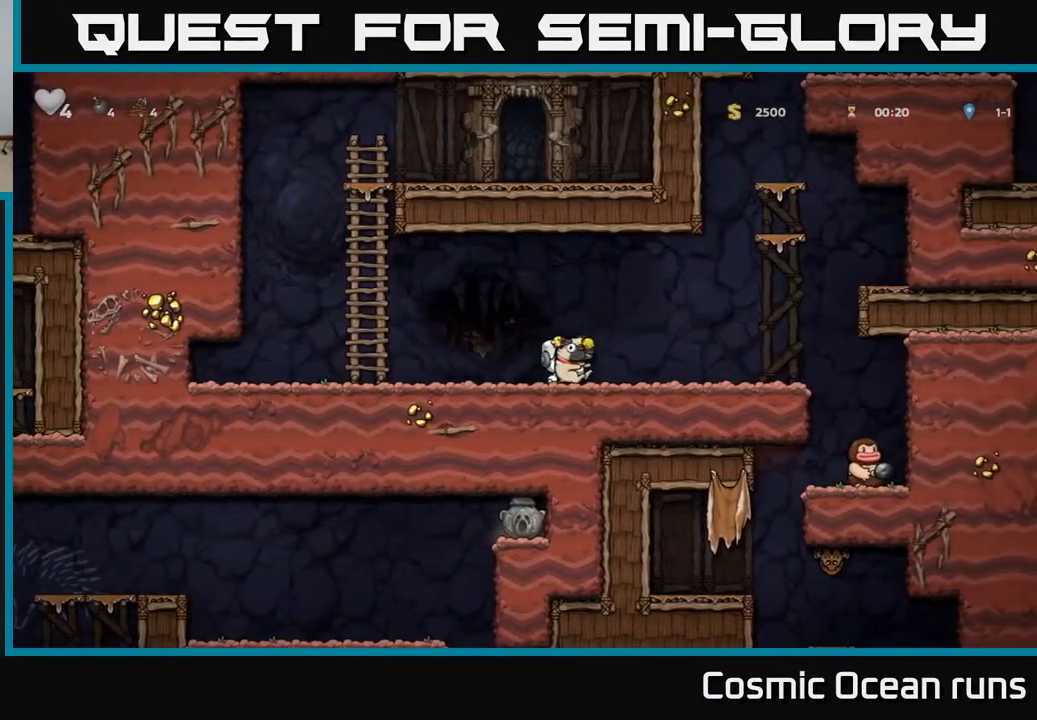
{"buttons": ["DPAD_RIGHT"], "left_stick": "center", "right_stick": "center", "events": []}
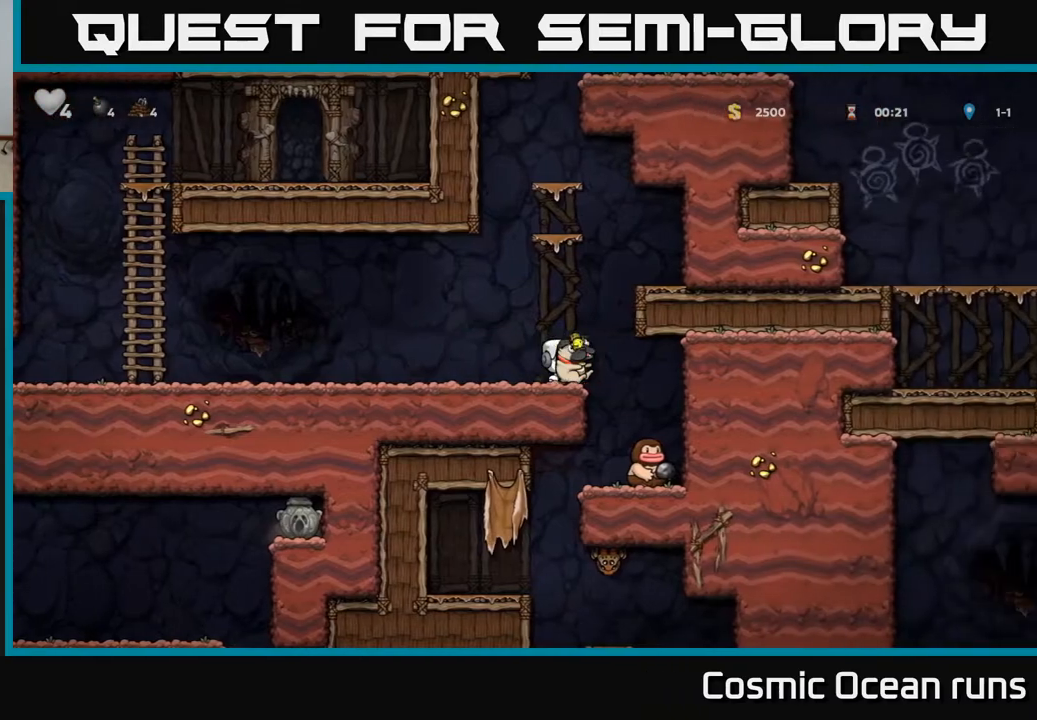
{"buttons": [], "left_stick": "center", "right_stick": "center", "events": [[33, "DPAD_RIGHT", "up"], [333, "DPAD_RIGHT", "down"], [383, "DPAD_RIGHT", "up"]]}
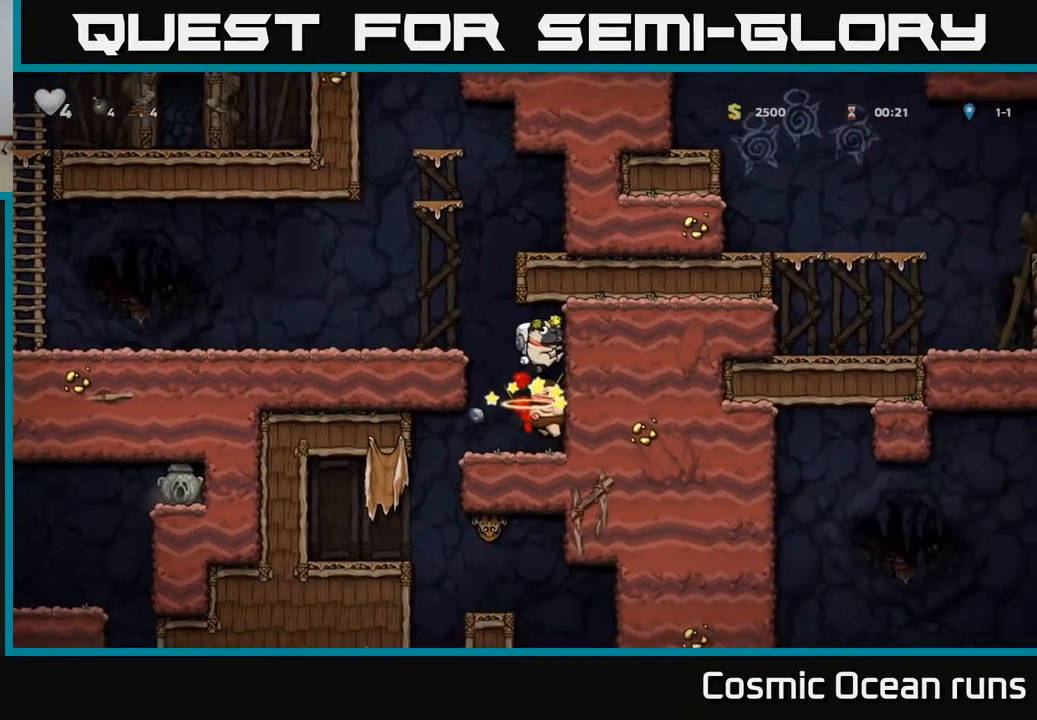
{"buttons": ["DPAD_LEFT"], "left_stick": "center", "right_stick": "center", "events": [[417, "DPAD_LEFT", "down"]]}
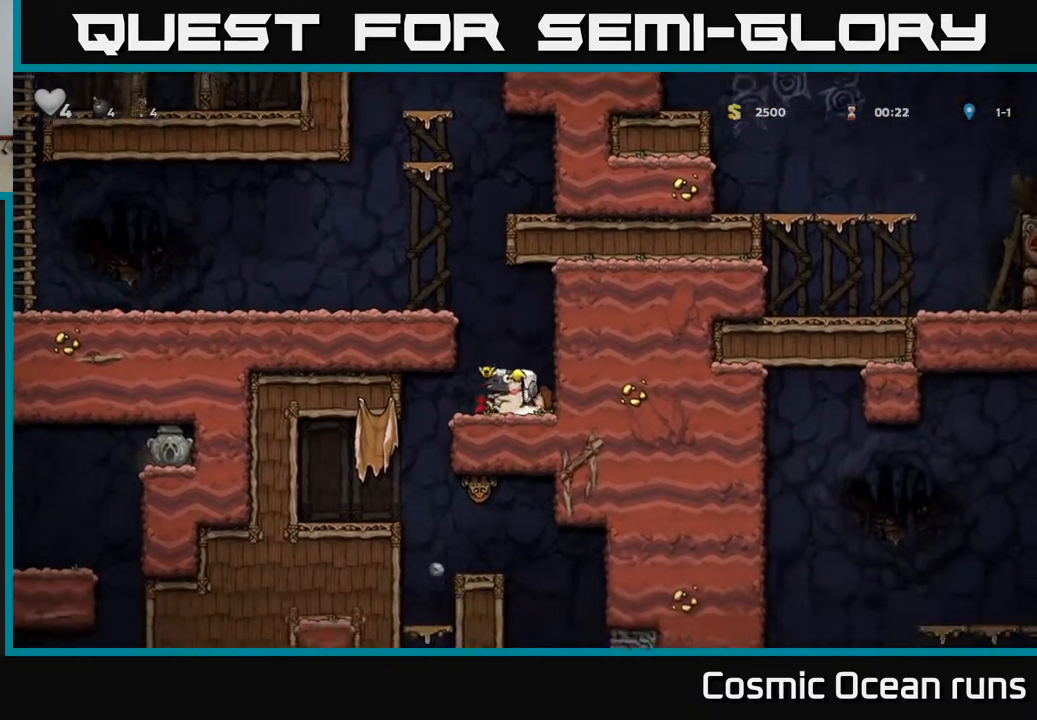
{"buttons": ["DPAD_LEFT"], "left_stick": "center", "right_stick": "center", "events": []}
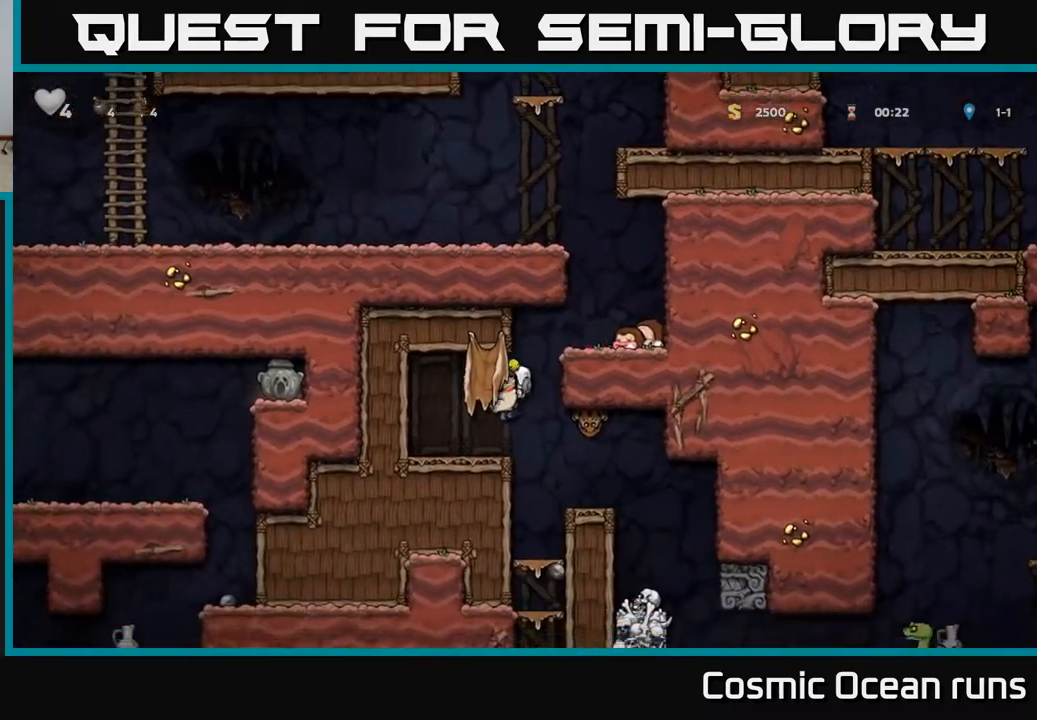
{"buttons": [], "left_stick": "center", "right_stick": "center", "events": [[150, "DPAD_LEFT", "up"]]}
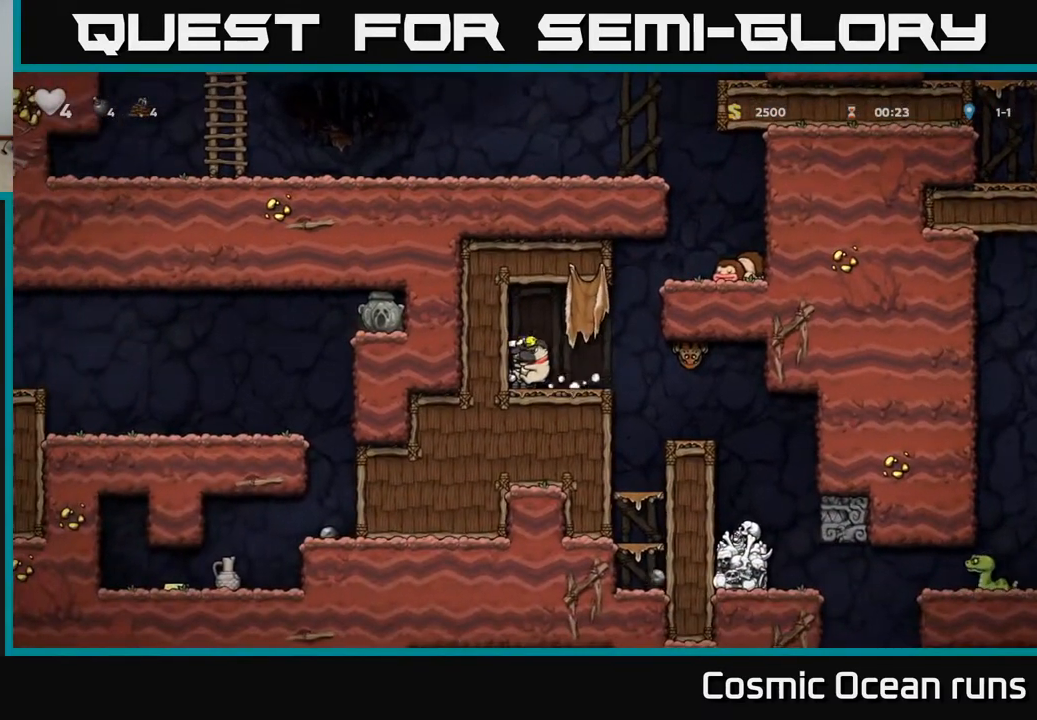
{"buttons": ["DPAD_RIGHT"], "left_stick": "center", "right_stick": "center", "events": [[167, "DPAD_DOWN", "down"], [250, "X", "down"], [333, "DPAD_DOWN", "up"], [367, "X", "up"], [383, "DPAD_RIGHT", "down"]]}
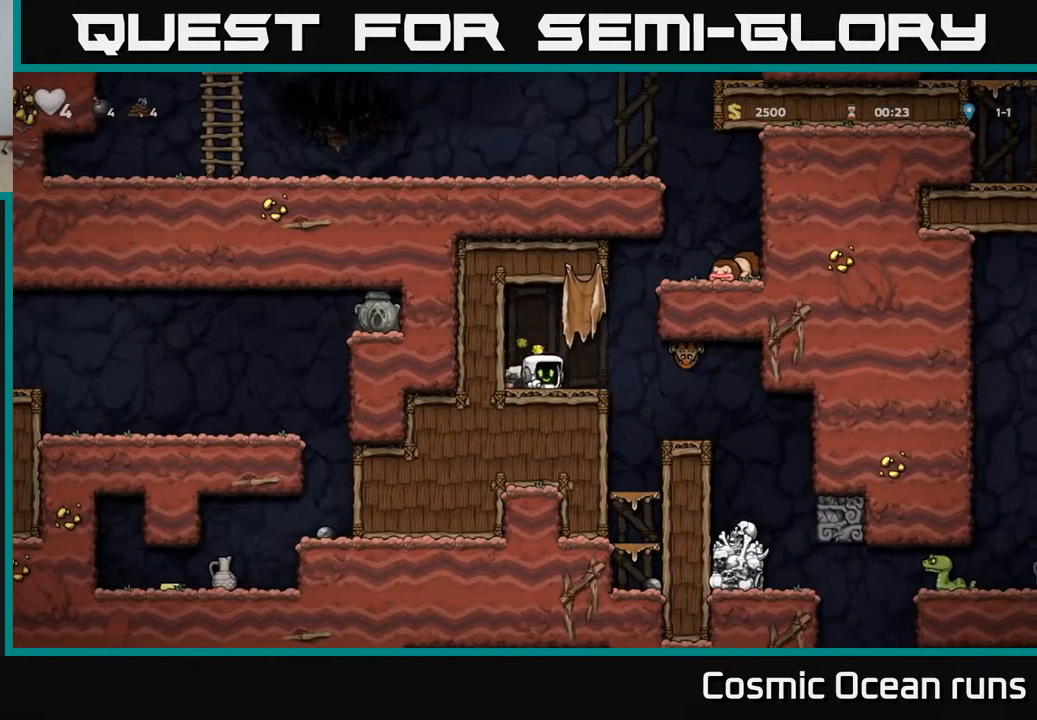
{"buttons": ["DPAD_LEFT"], "left_stick": "center", "right_stick": "center", "events": [[33, "A", "down"], [133, "DPAD_RIGHT", "up"], [200, "A", "up"], [250, "X", "down"], [400, "X", "up"], [467, "DPAD_LEFT", "down"]]}
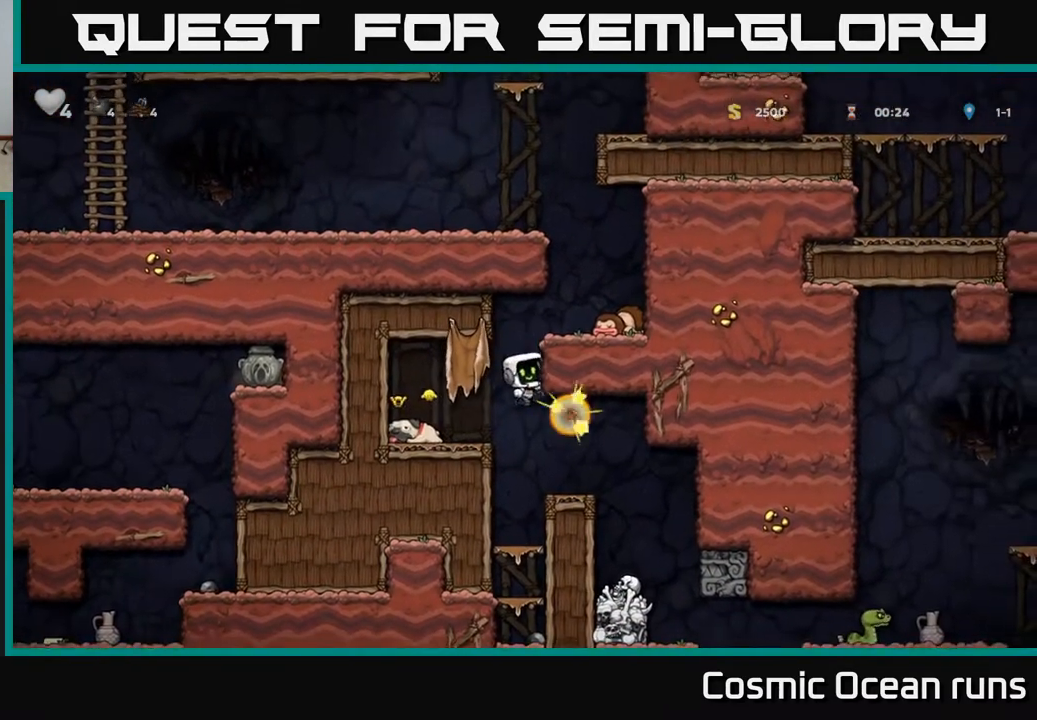
{"buttons": ["X", "DPAD_DOWN"], "left_stick": "center", "right_stick": "center", "events": [[183, "DPAD_LEFT", "up"], [383, "DPAD_DOWN", "down"], [450, "X", "down"]]}
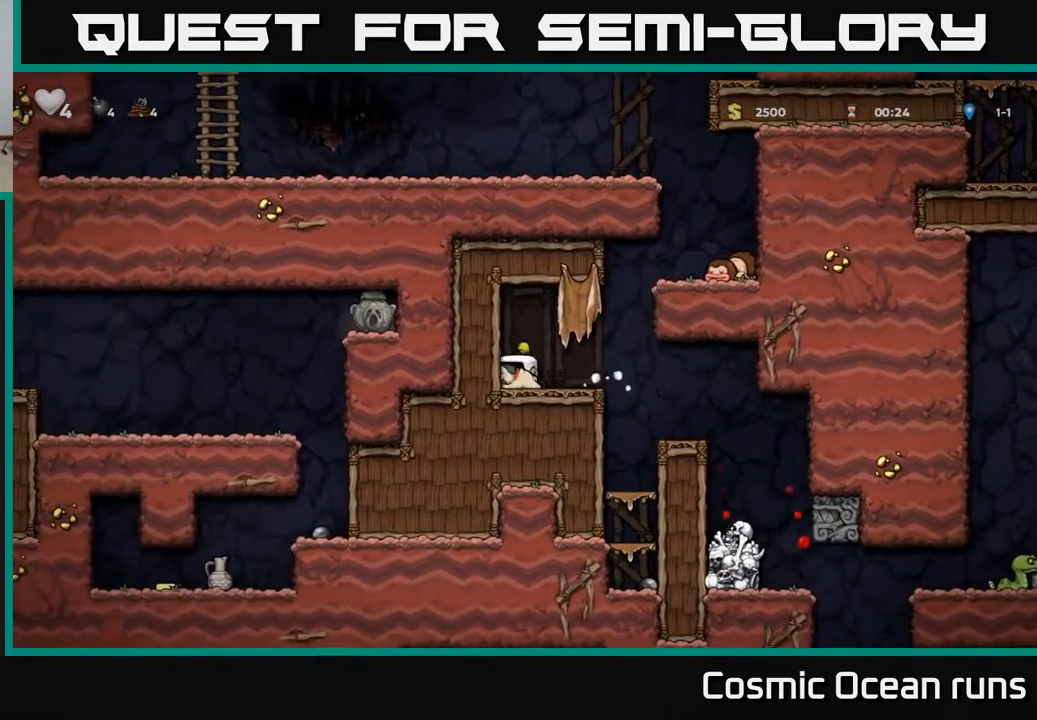
{"buttons": ["DPAD_DOWN"], "left_stick": "center", "right_stick": "center", "events": [[83, "DPAD_DOWN", "up"], [83, "X", "up"], [117, "DPAD_LEFT", "down"], [250, "DPAD_DOWN", "down"], [283, "DPAD_LEFT", "up"]]}
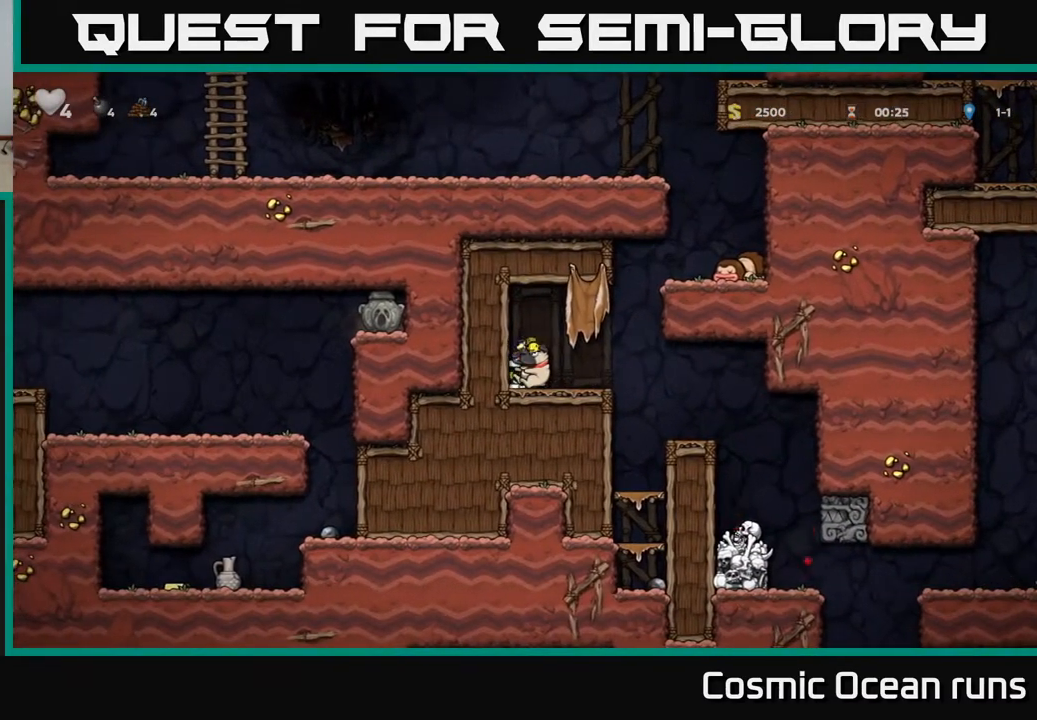
{"buttons": ["DPAD_DOWN"], "left_stick": "center", "right_stick": "center", "events": []}
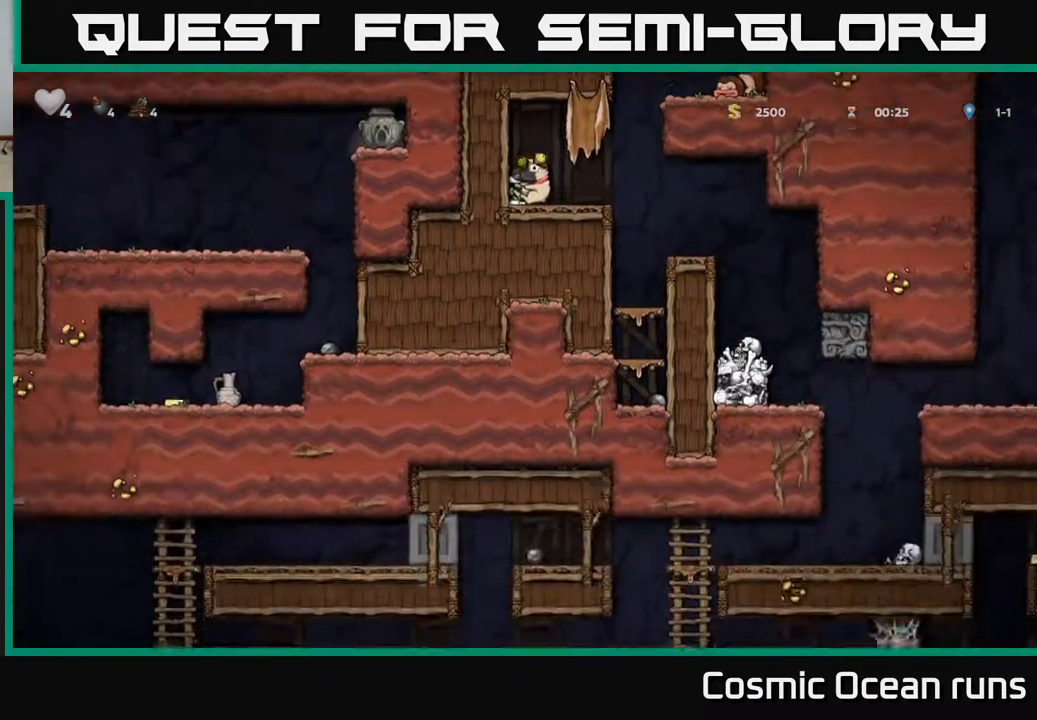
{"buttons": [], "left_stick": "center", "right_stick": "center", "events": [[150, "DPAD_DOWN", "up"], [150, "DPAD_RIGHT", "down"], [500, "DPAD_RIGHT", "up"]]}
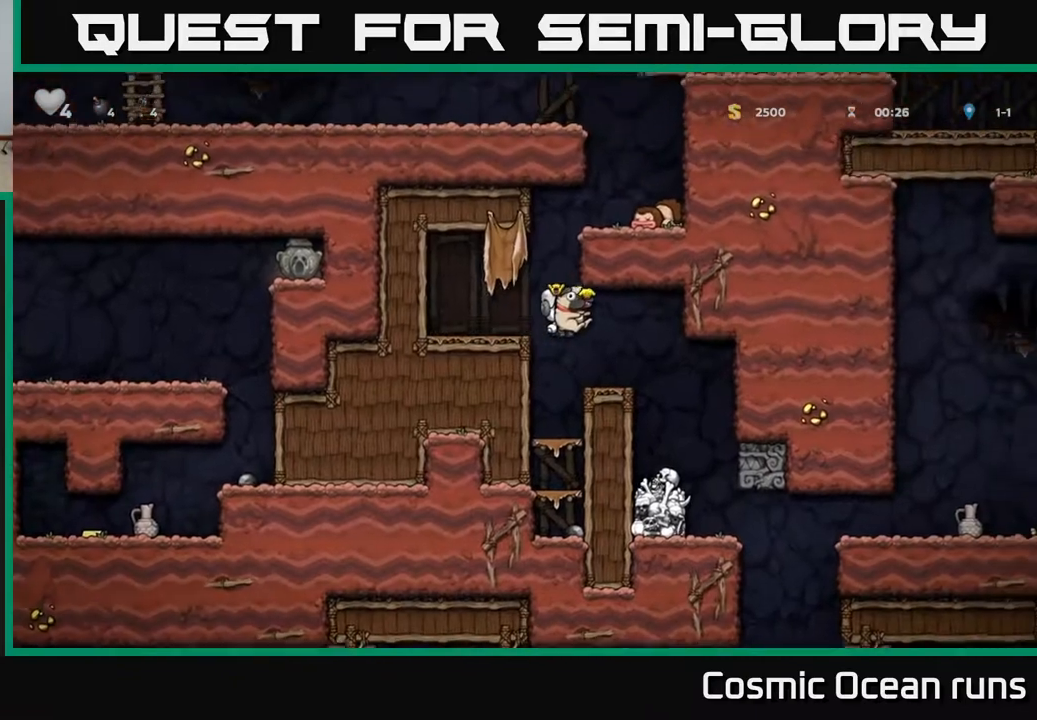
{"buttons": [], "left_stick": "center", "right_stick": "center", "events": []}
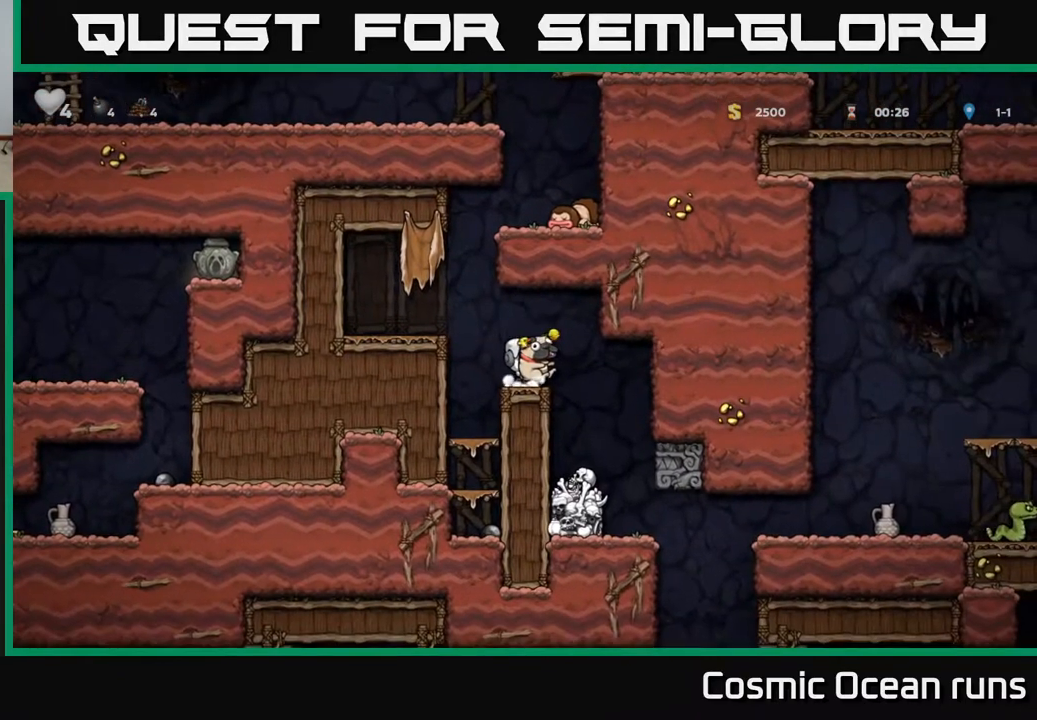
{"buttons": ["X", "DPAD_DOWN"], "left_stick": "center", "right_stick": "center", "events": [[450, "DPAD_DOWN", "down"], [500, "X", "down"]]}
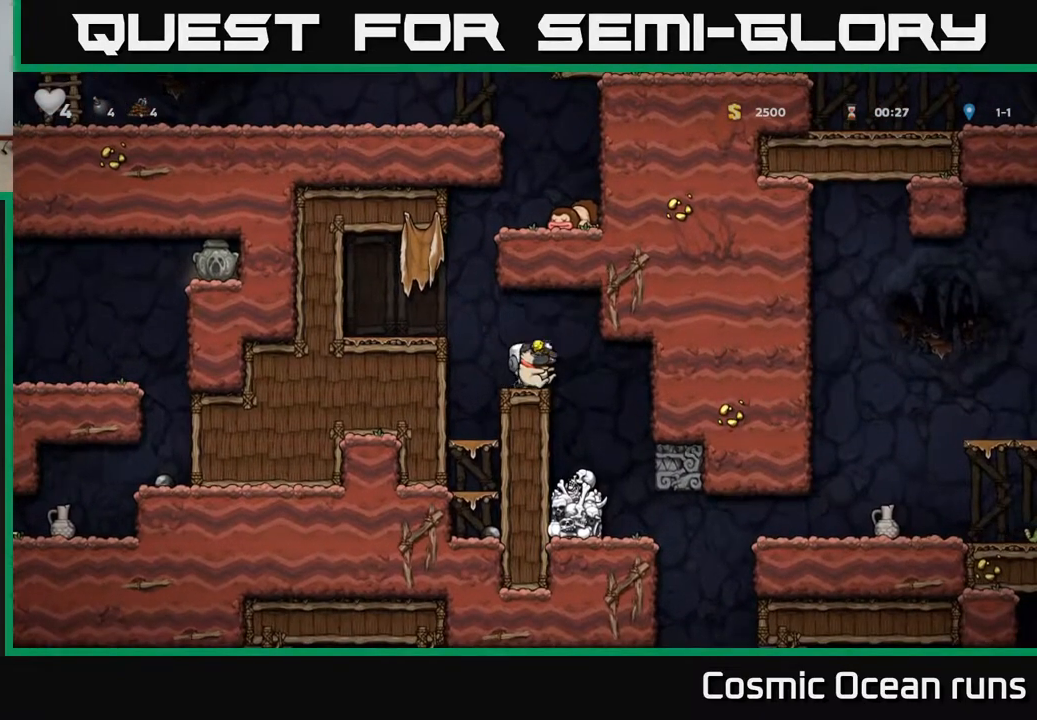
{"buttons": [], "left_stick": "center", "right_stick": "center", "events": [[83, "X", "up"], [100, "DPAD_DOWN", "up"]]}